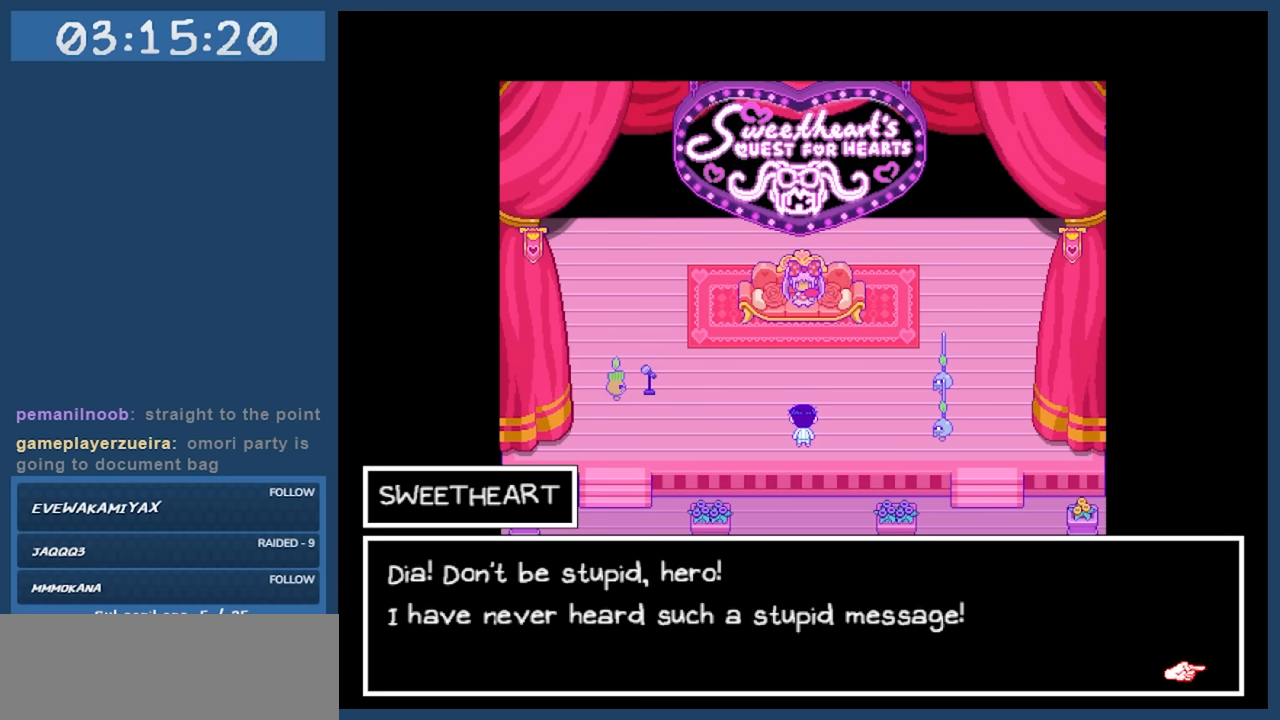
Gameplay with keyboard; each line is a JSON object with the keys held at the frame after it. "events" lists presses ("down") and releases ("up") of "c", "down", "left", "right", "shift", "space", "up", "x" and "z" between this image and that frame as [ms after this image, input, new state], when the widget could be followed in between. No other keys are recorded. Mouse input is not recorded.
{"keys": [], "events": []}
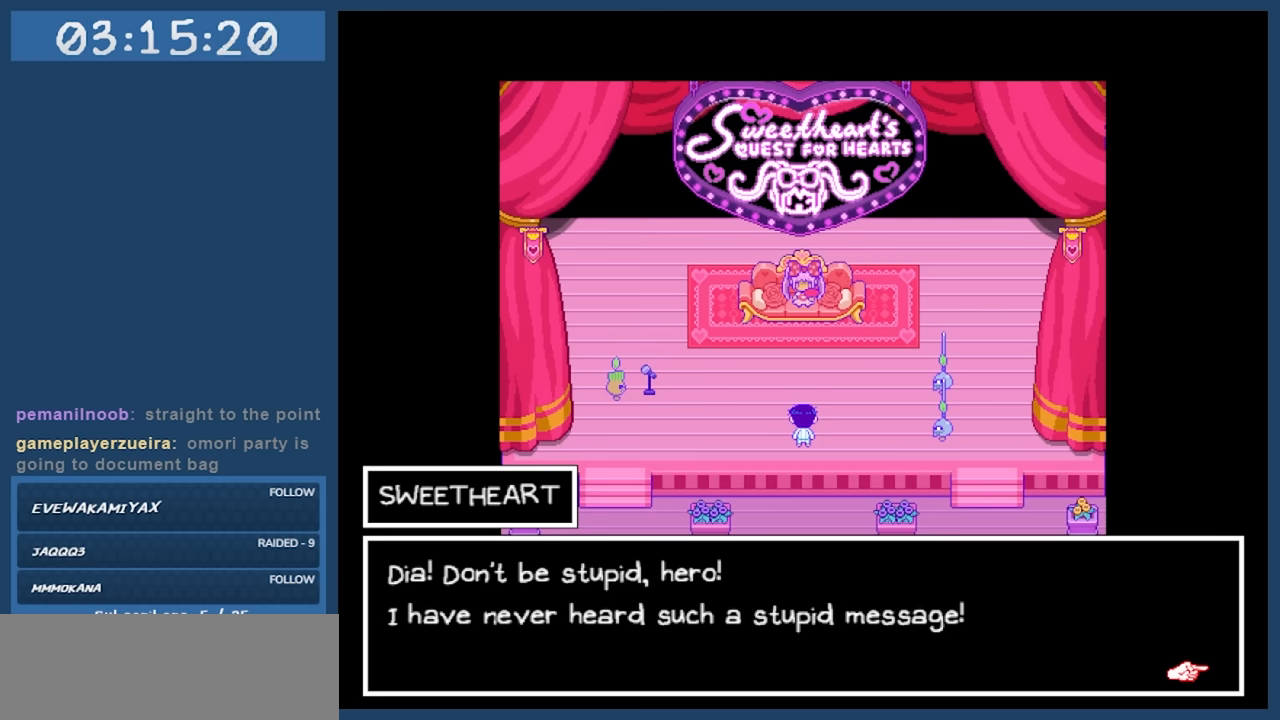
{"keys": [], "events": []}
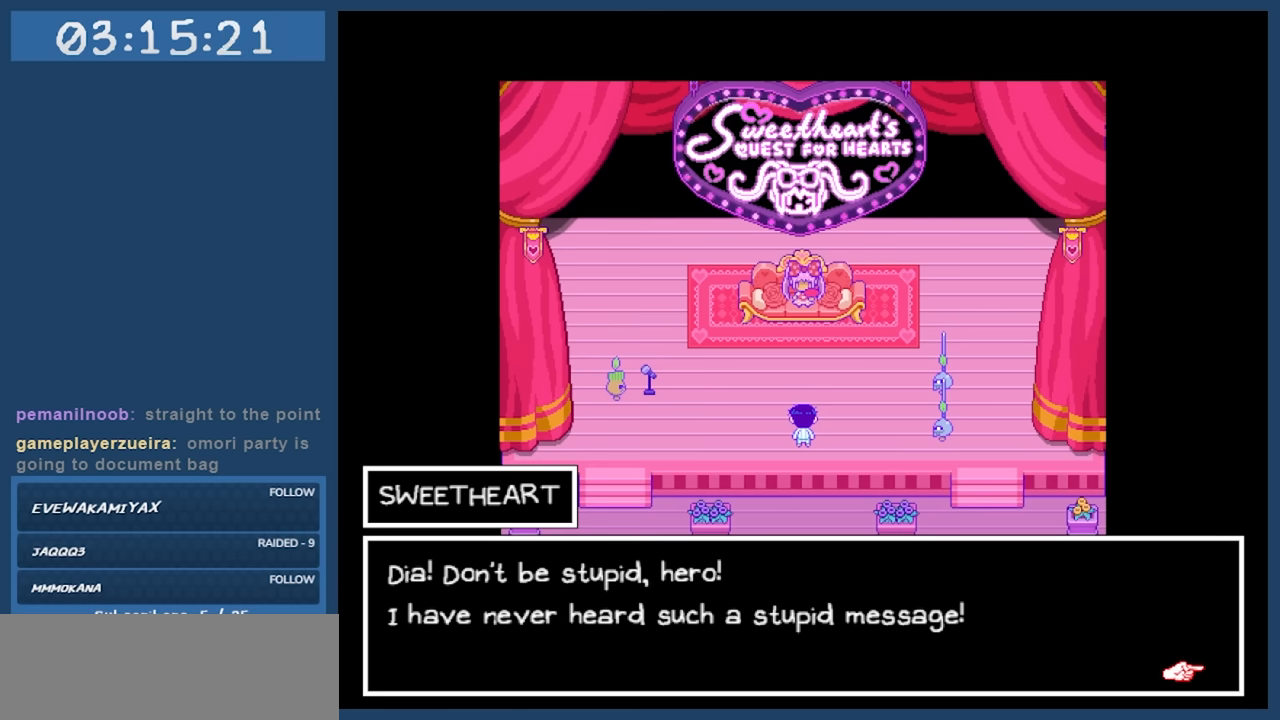
{"keys": [], "events": [[383, "z", "down"], [483, "z", "up"]]}
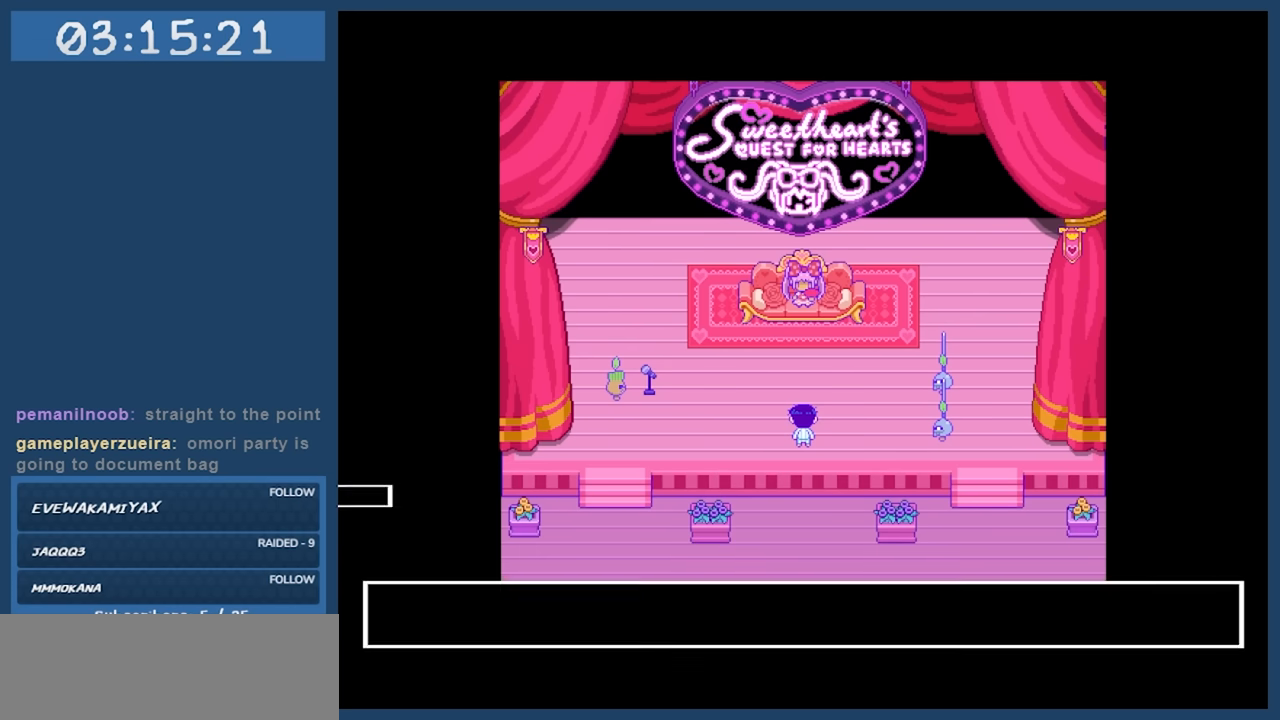
{"keys": ["z"], "events": [[450, "z", "down"]]}
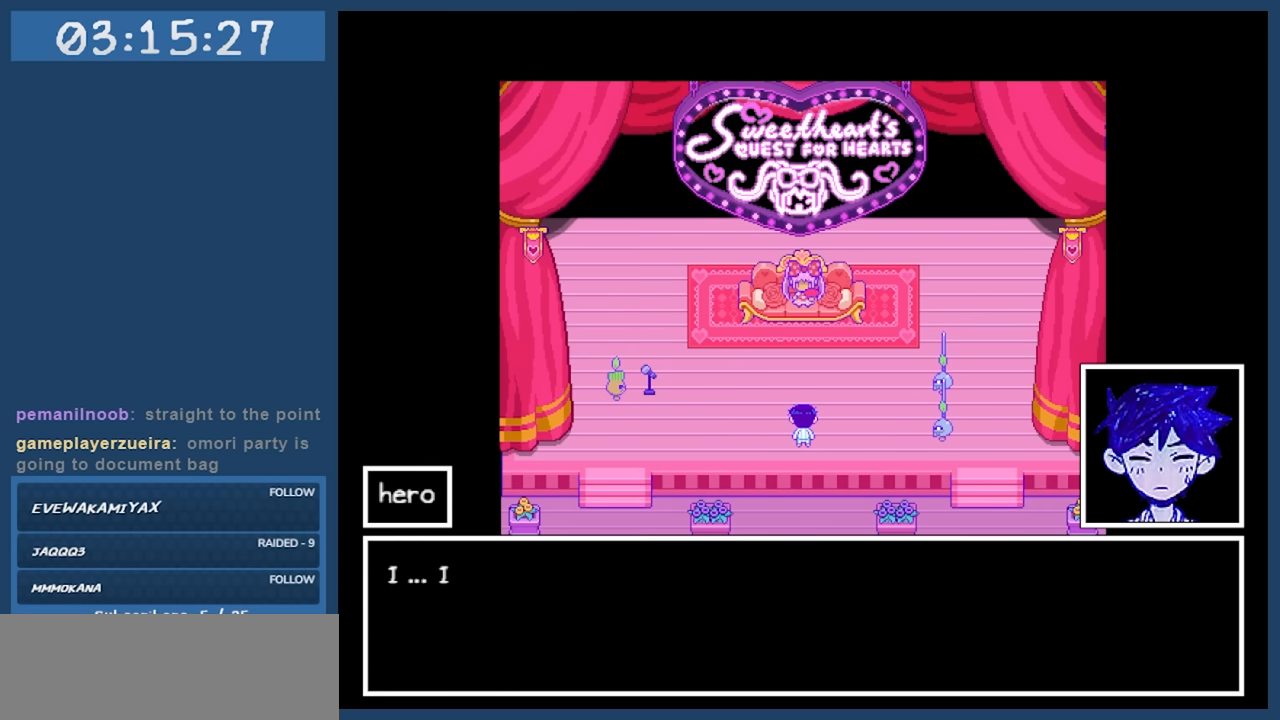
{"keys": [], "events": [[33, "z", "up"]]}
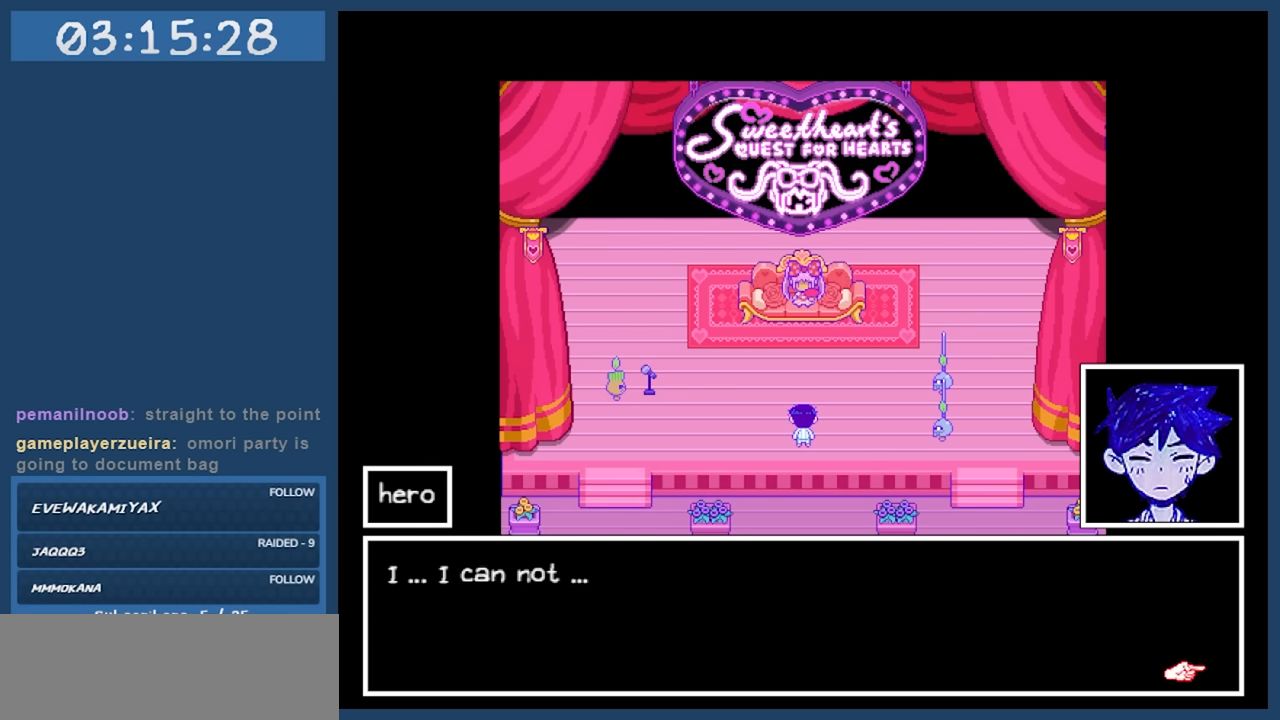
{"keys": [], "events": [[383, "z", "down"], [483, "z", "up"]]}
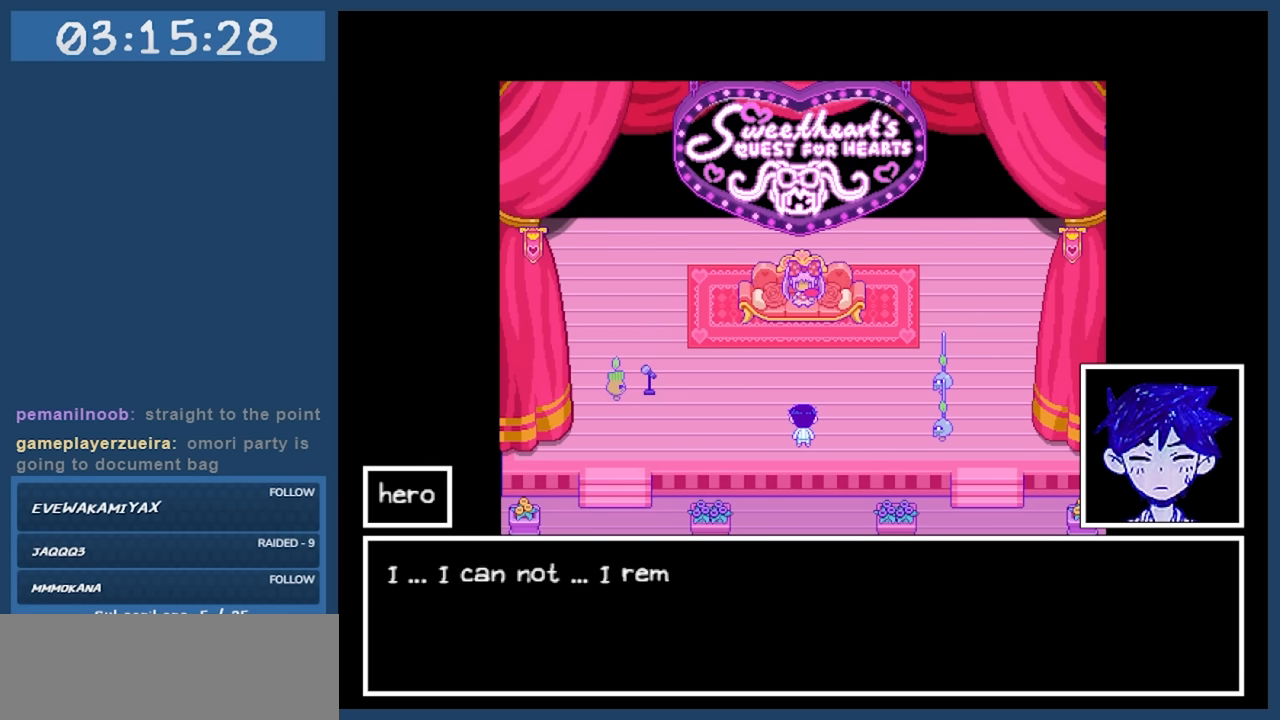
{"keys": [], "events": []}
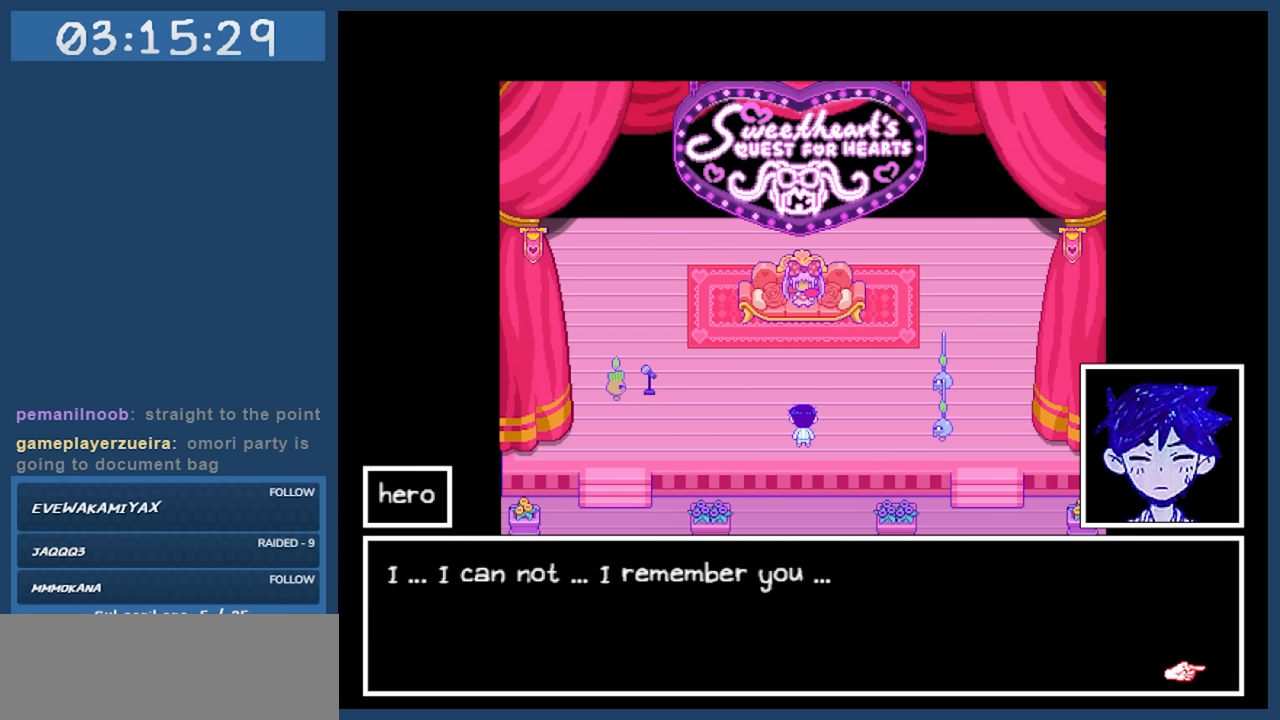
{"keys": [], "events": []}
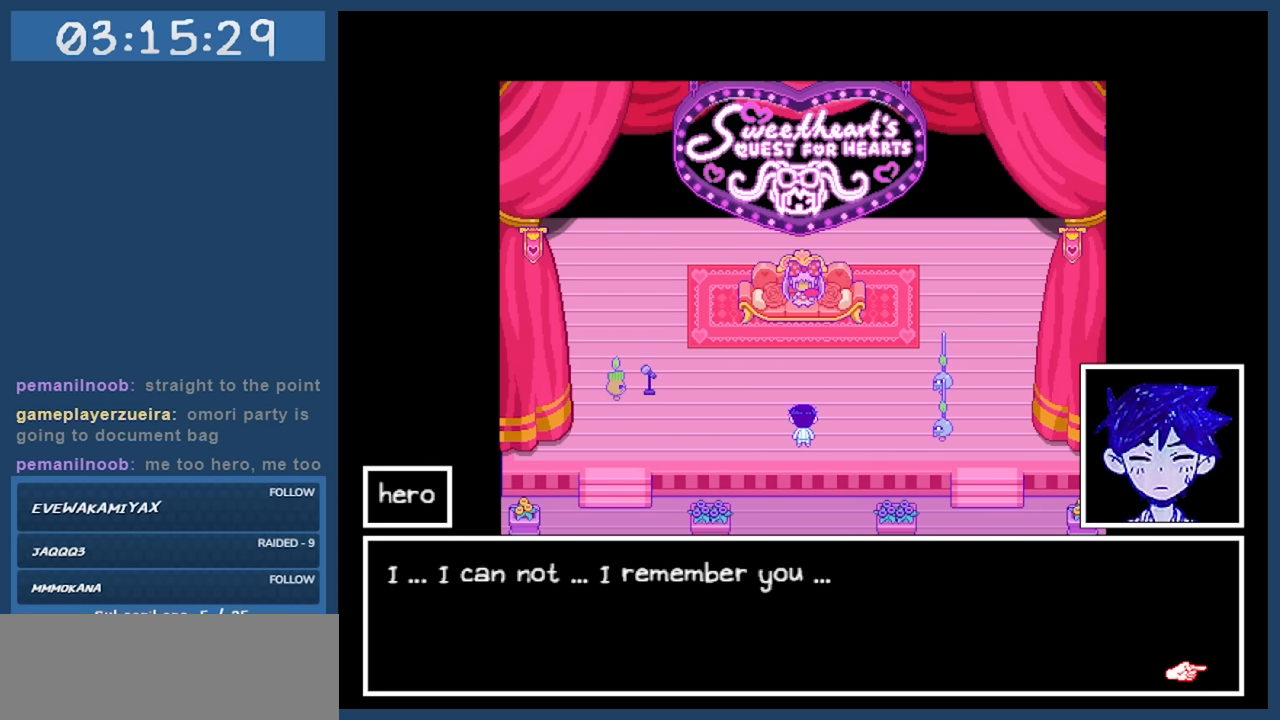
{"keys": [], "events": [[50, "z", "down"], [200, "z", "up"]]}
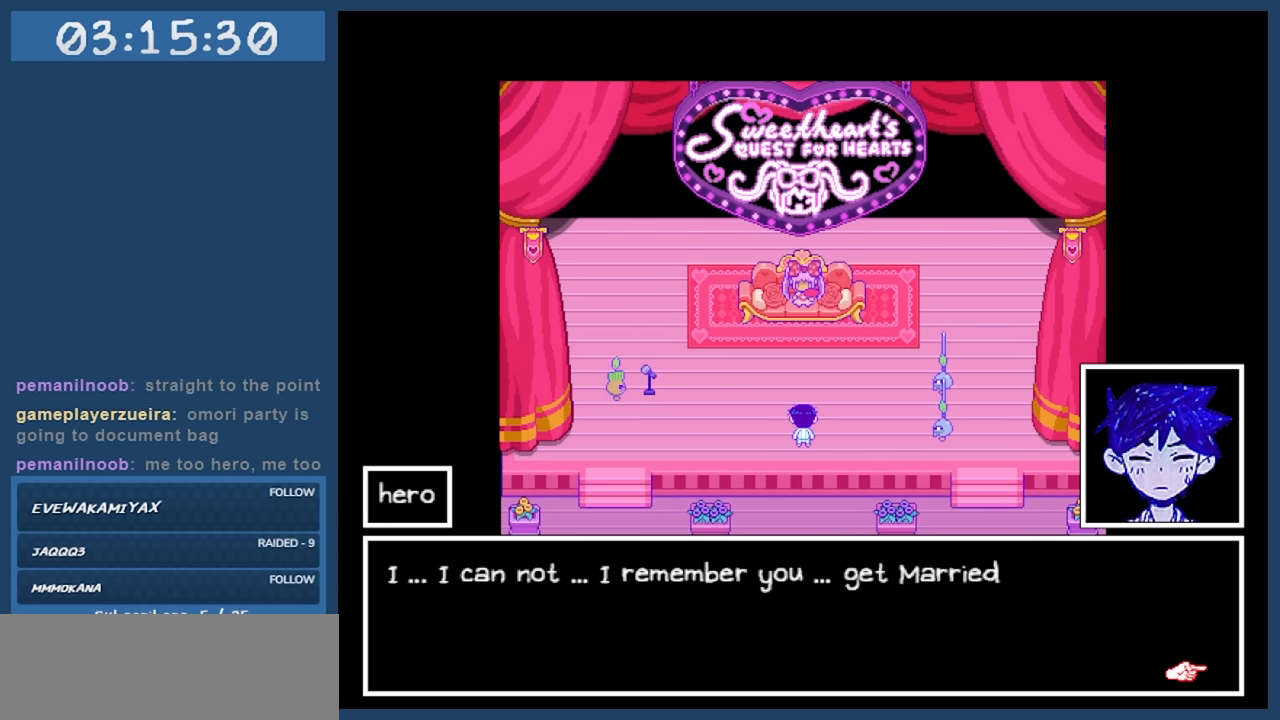
{"keys": [], "events": []}
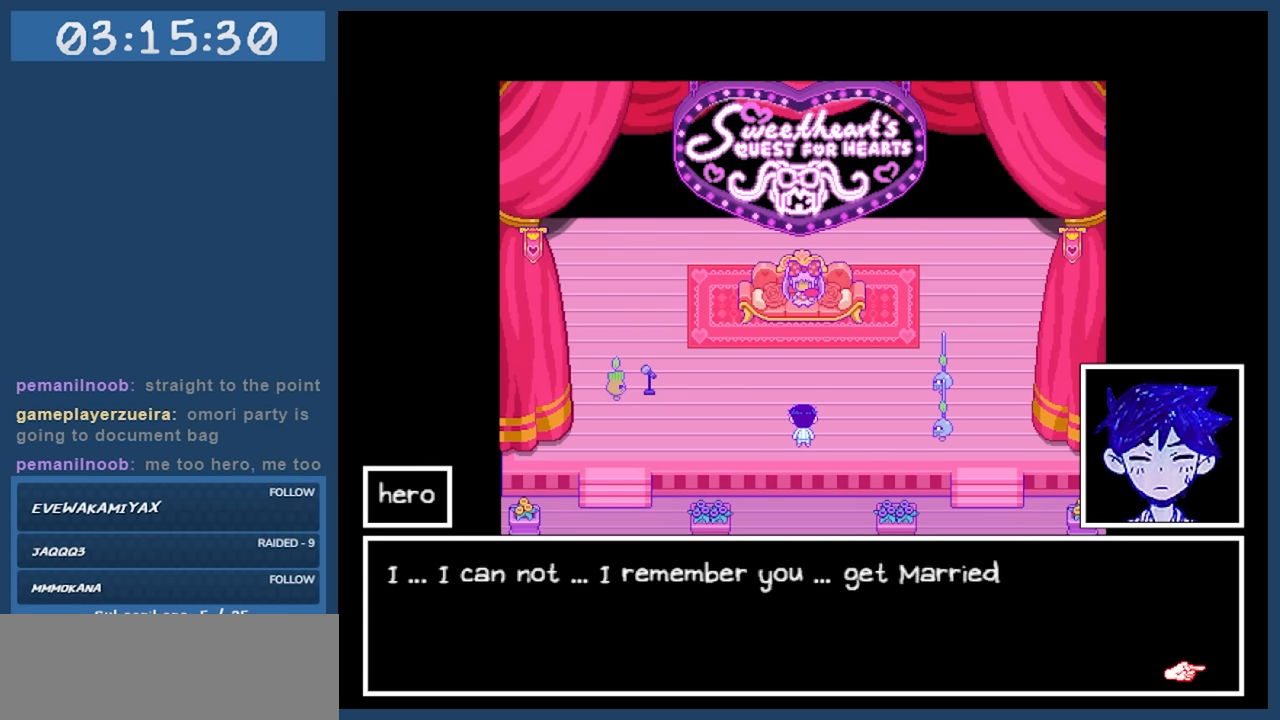
{"keys": [], "events": []}
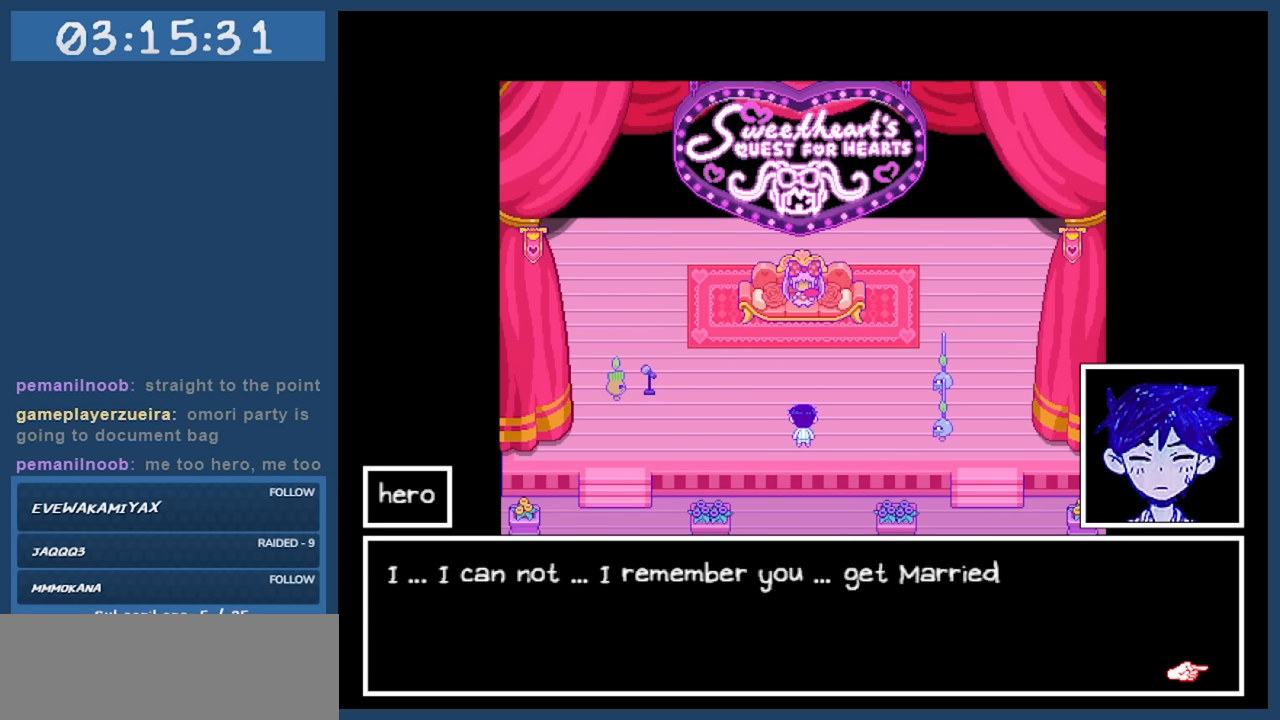
{"keys": [], "events": [[17, "z", "down"], [150, "z", "up"]]}
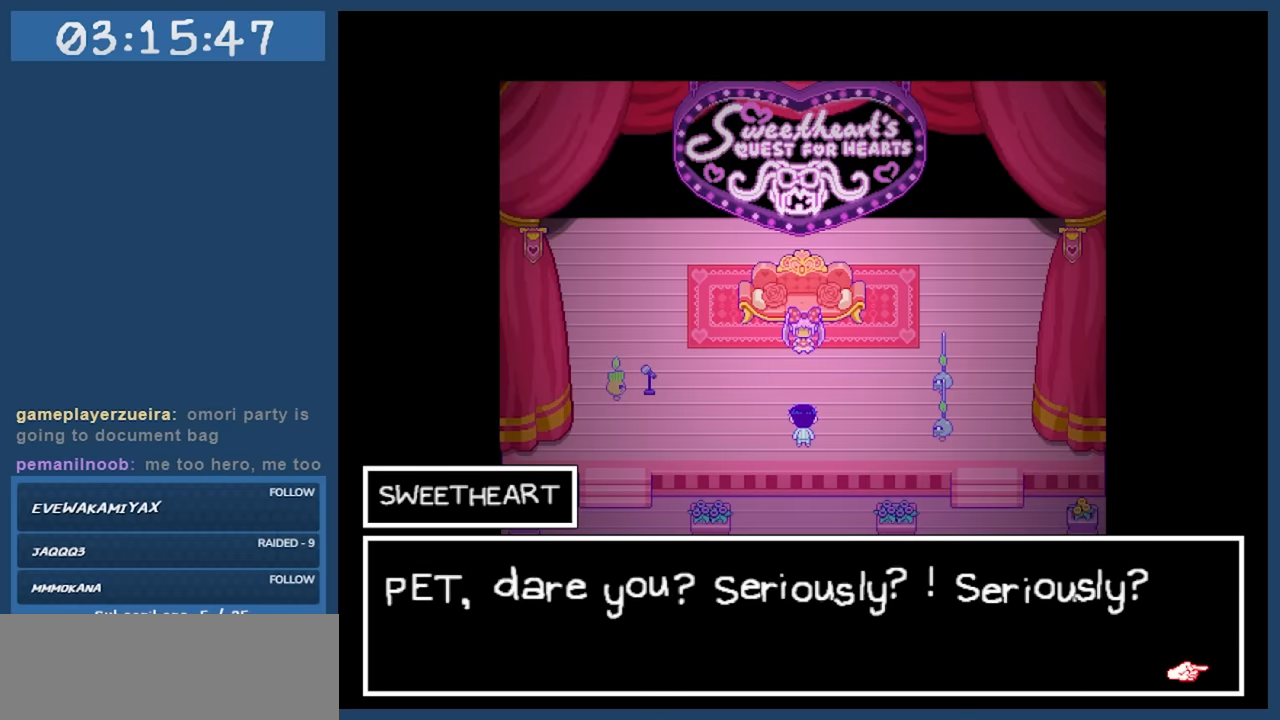
{"keys": [], "events": []}
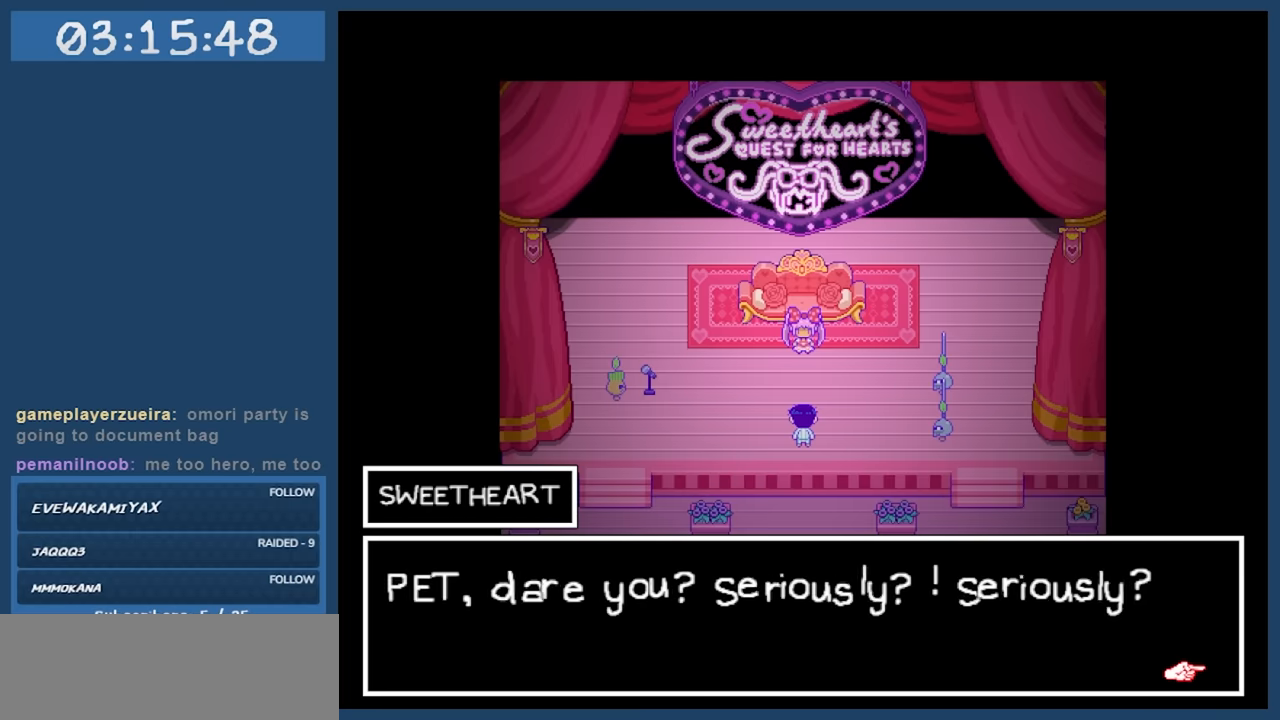
{"keys": [], "events": []}
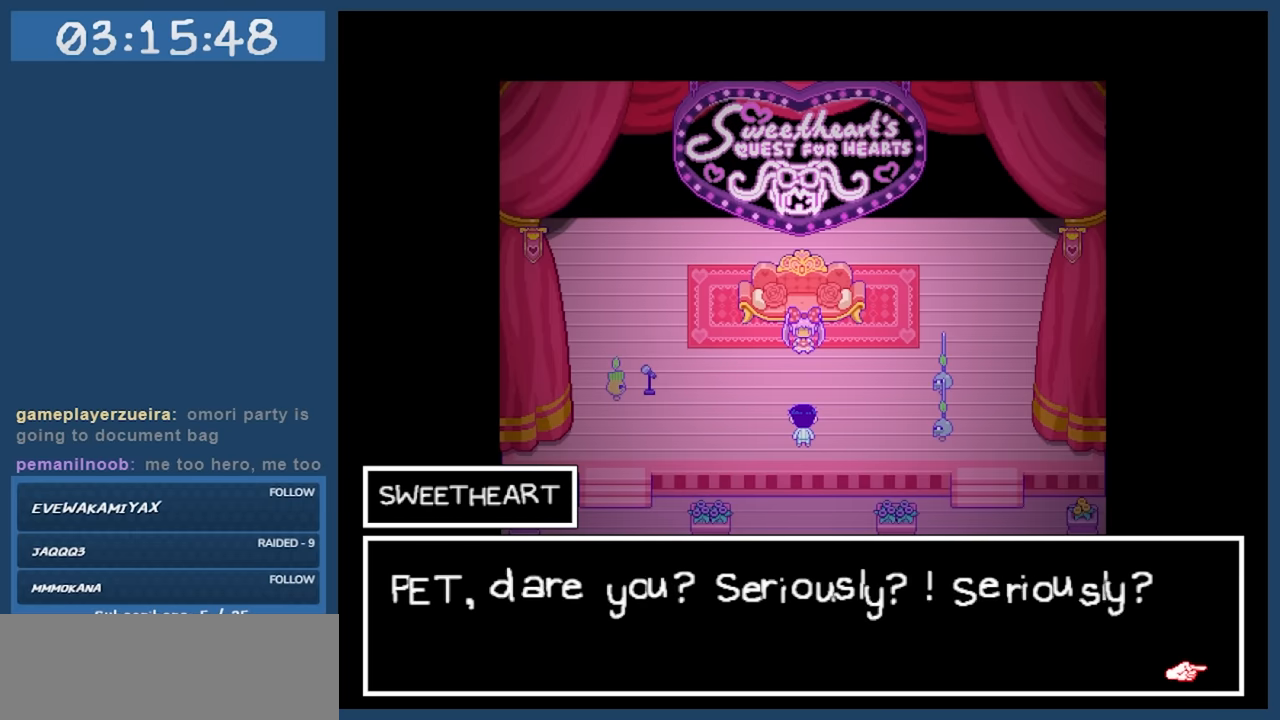
{"keys": [], "events": []}
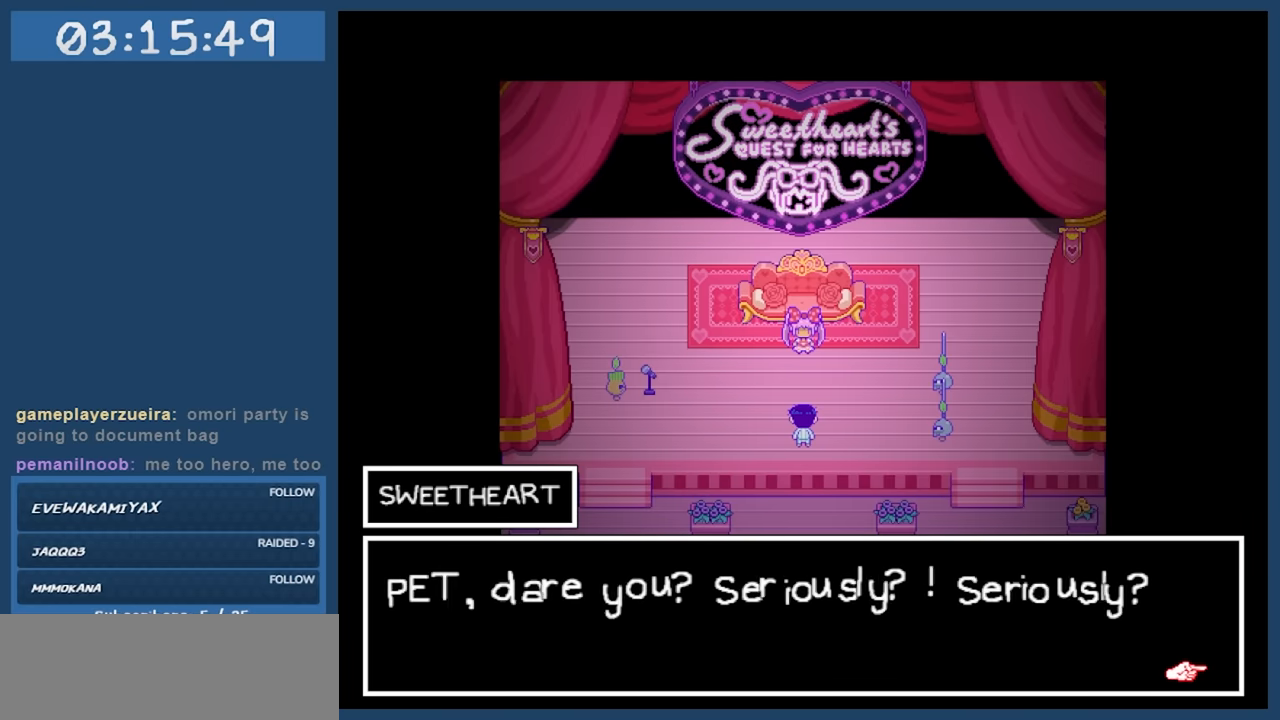
{"keys": [], "events": []}
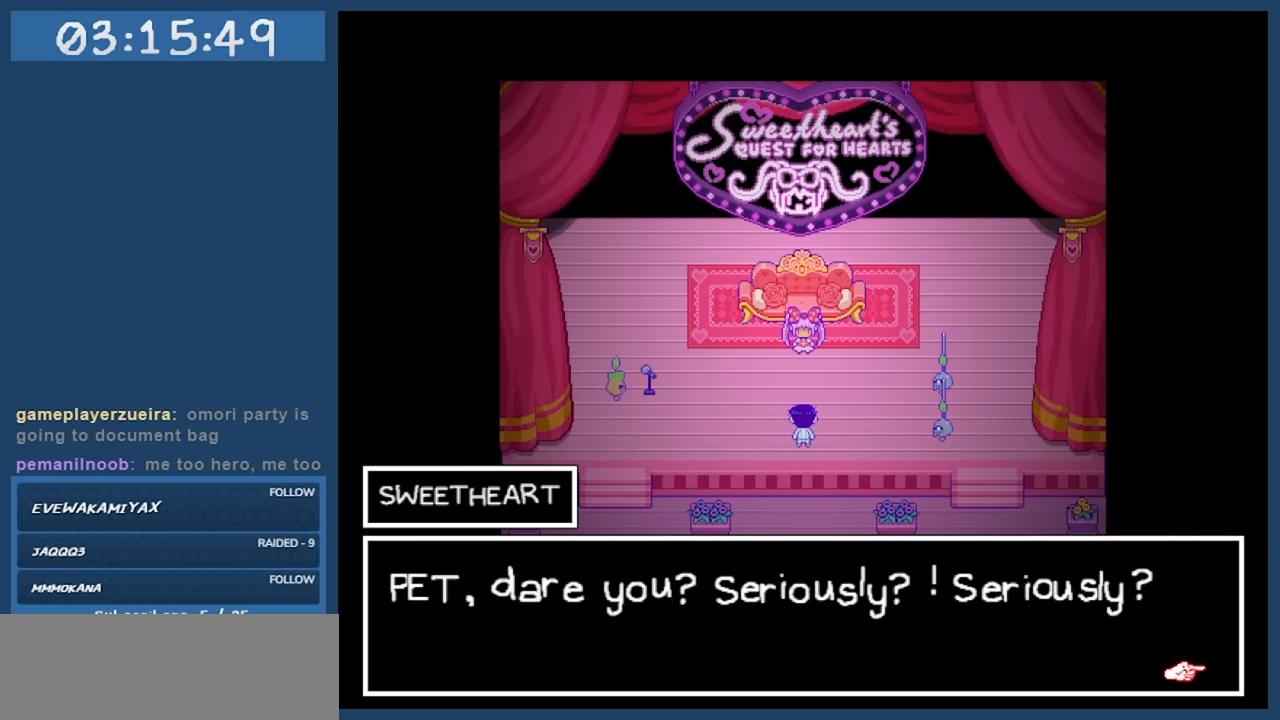
{"keys": [], "events": []}
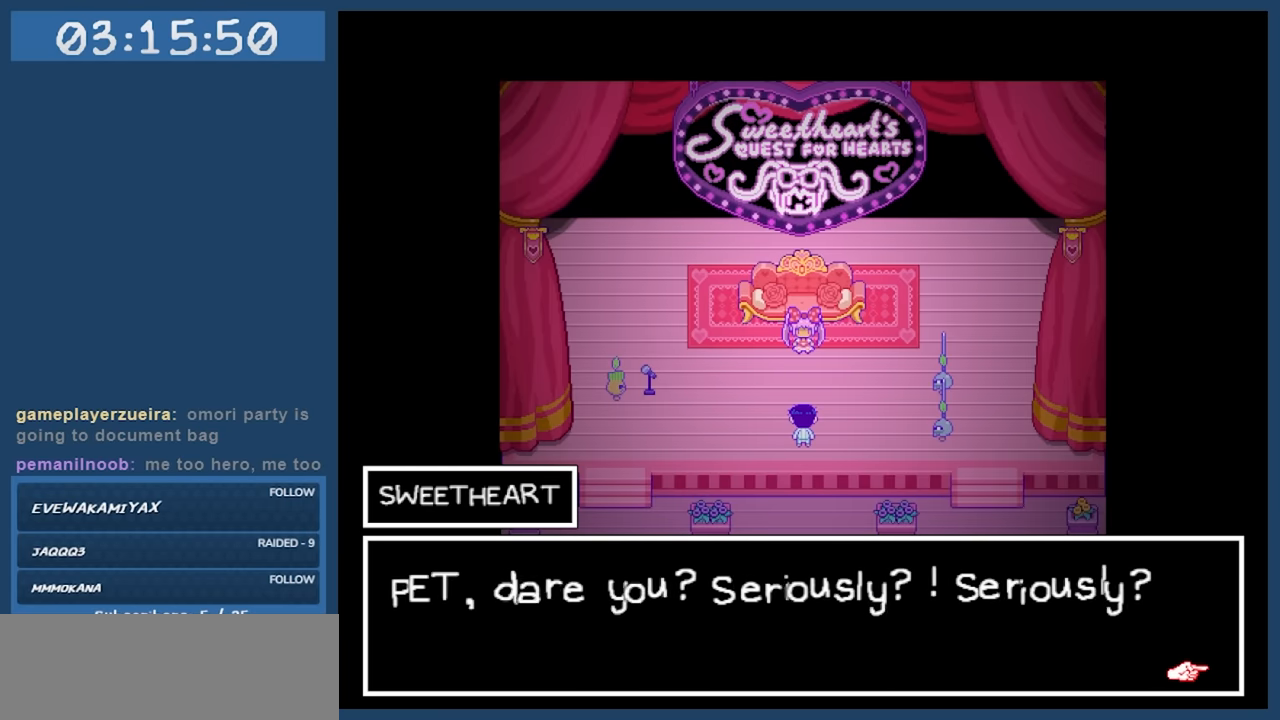
{"keys": ["z"], "events": [[433, "z", "down"]]}
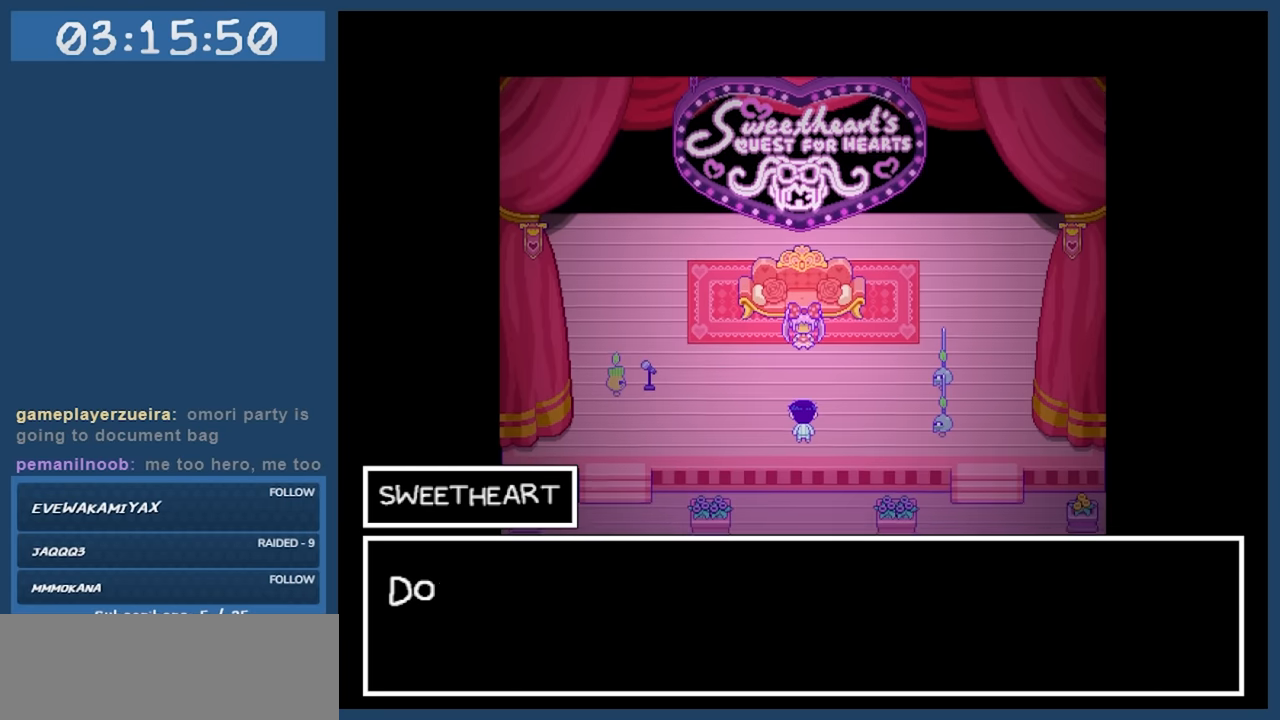
{"keys": [], "events": [[33, "z", "up"]]}
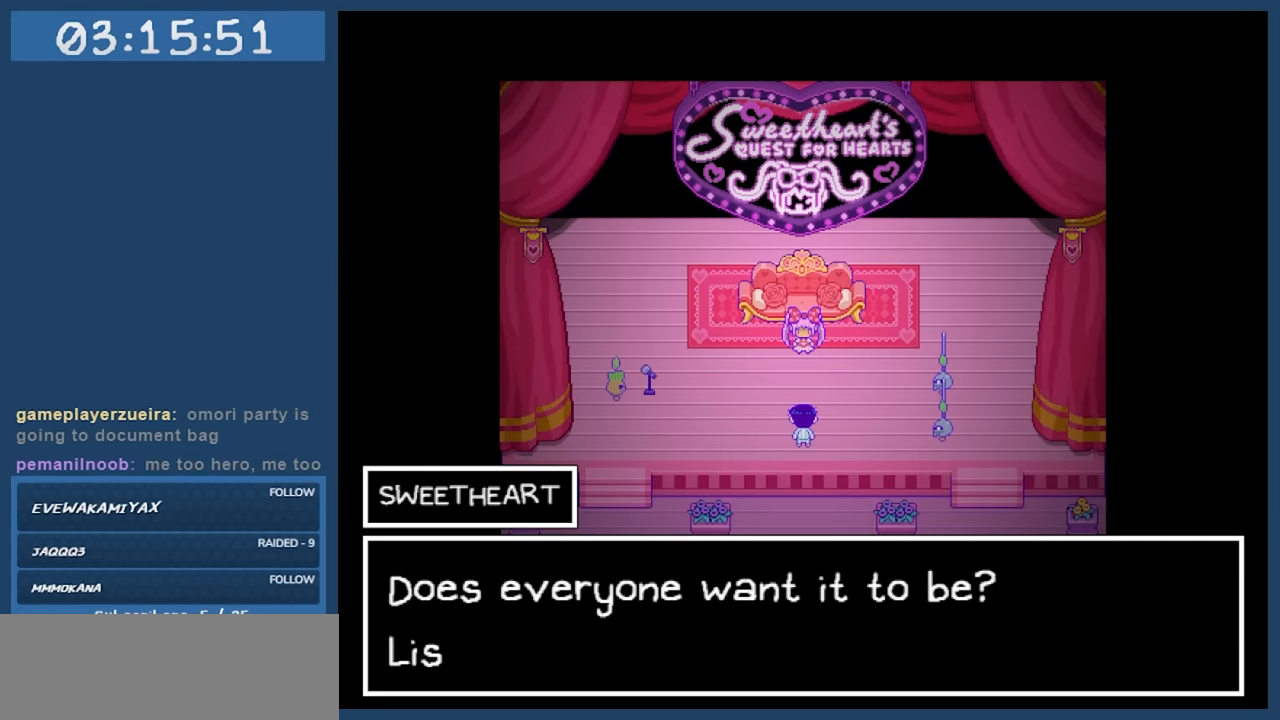
{"keys": [], "events": []}
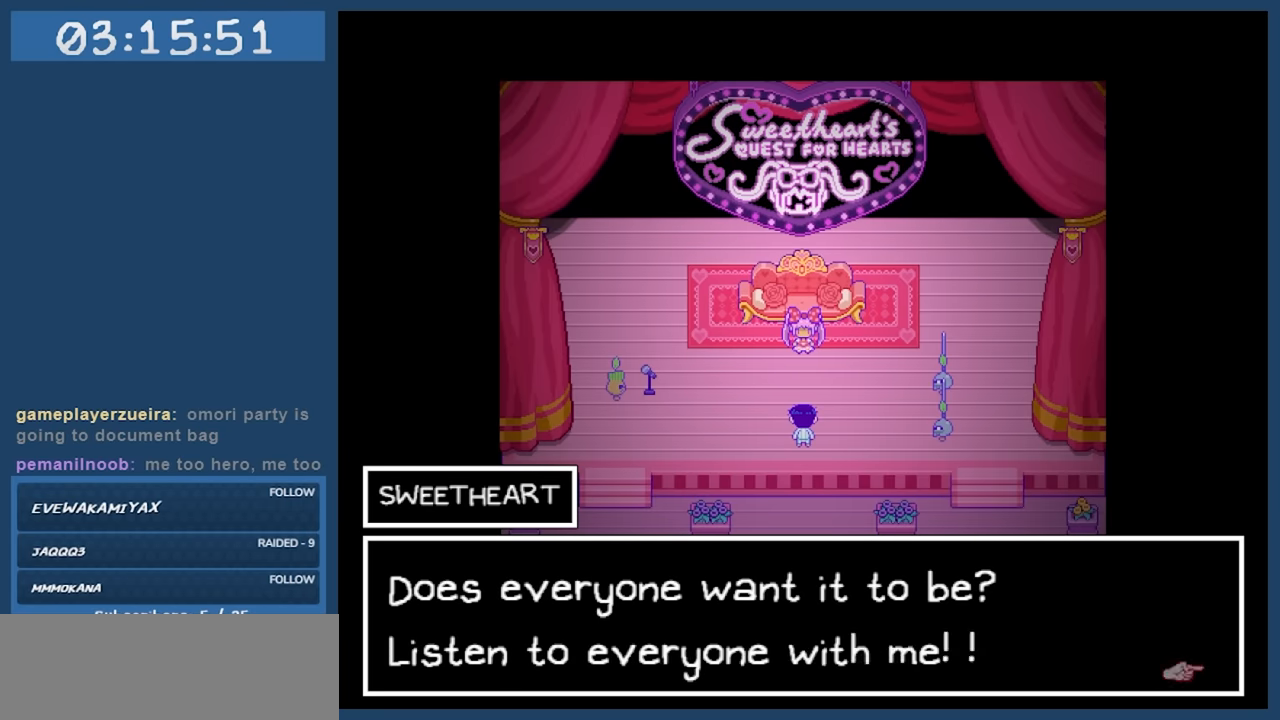
{"keys": [], "events": []}
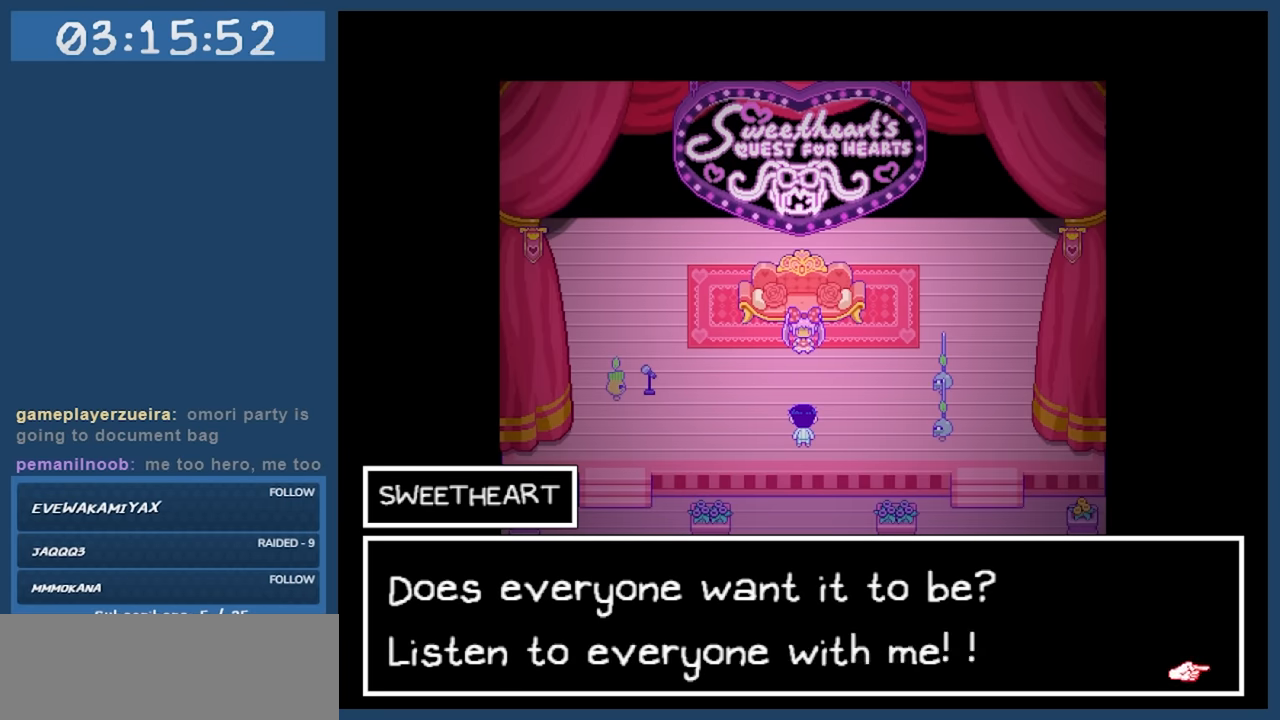
{"keys": [], "events": []}
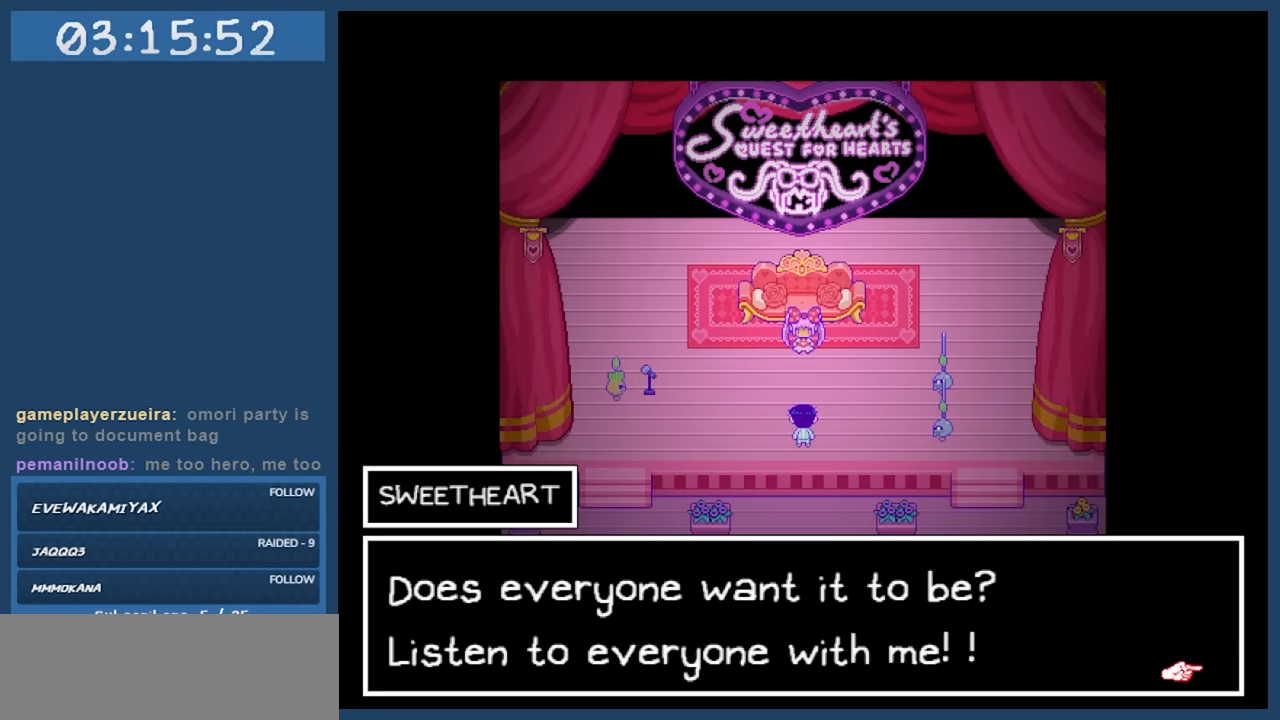
{"keys": [], "events": []}
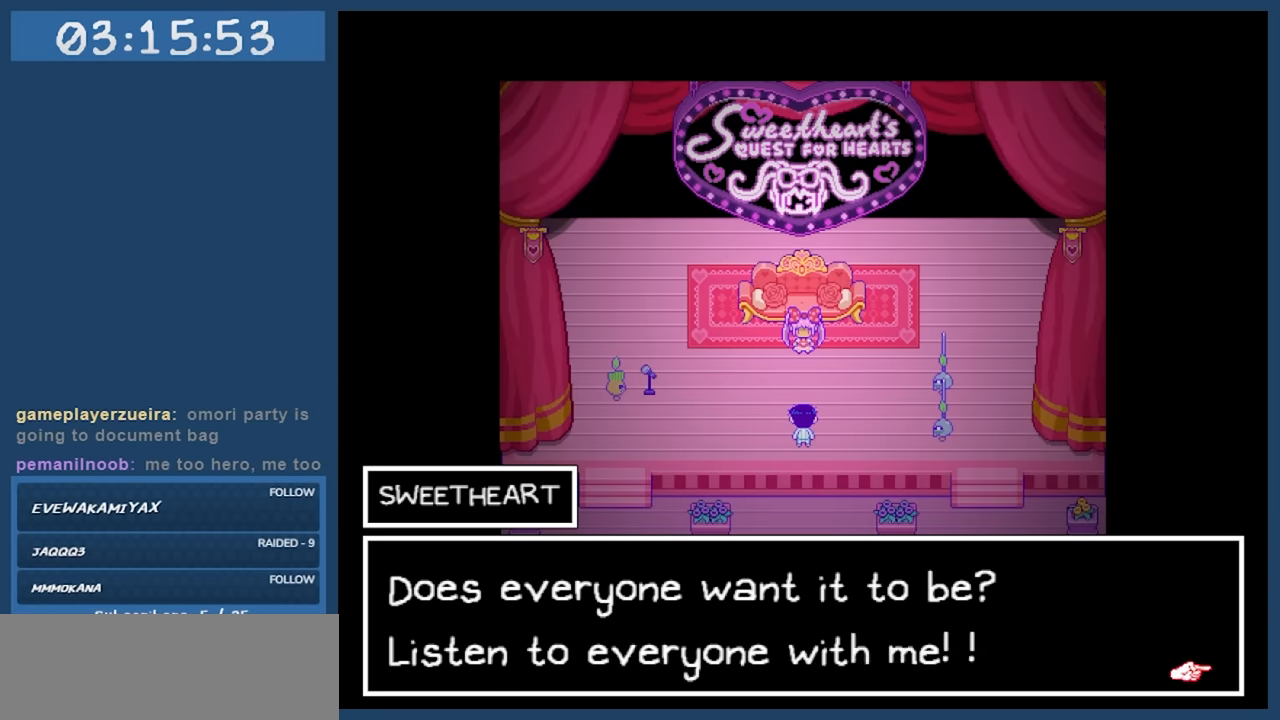
{"keys": [], "events": []}
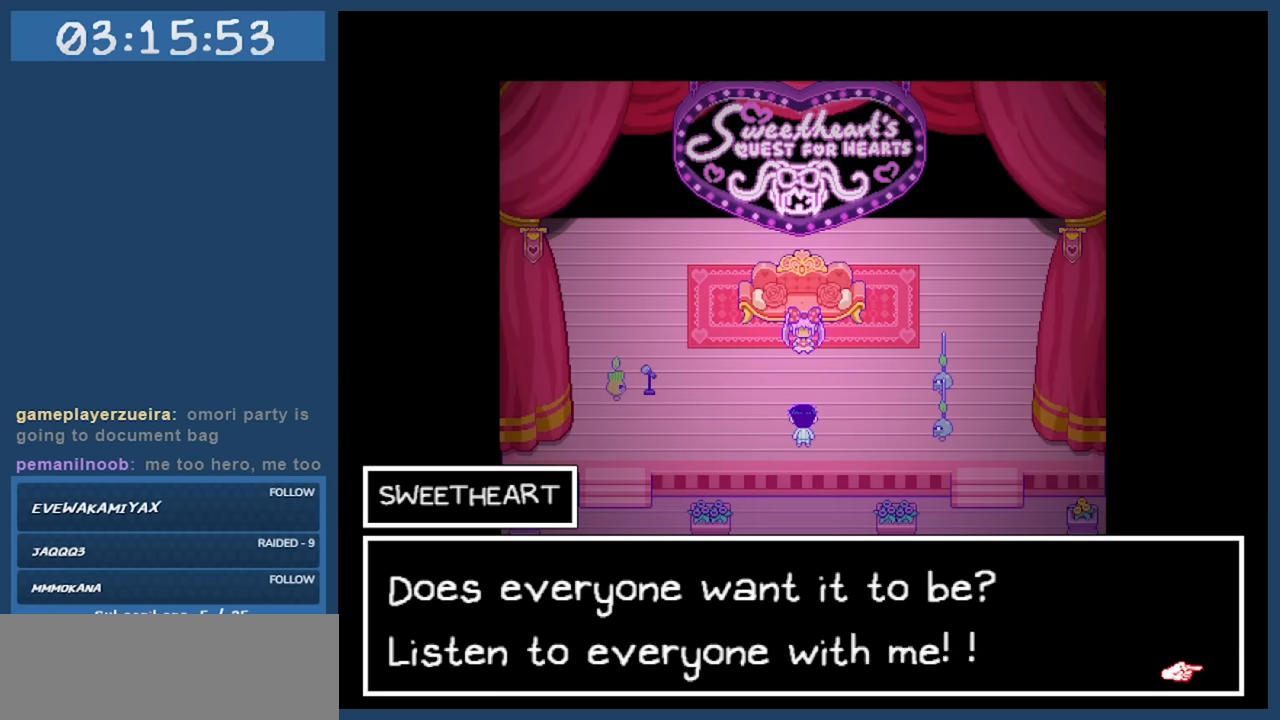
{"keys": [], "events": [[217, "z", "down"], [317, "z", "up"]]}
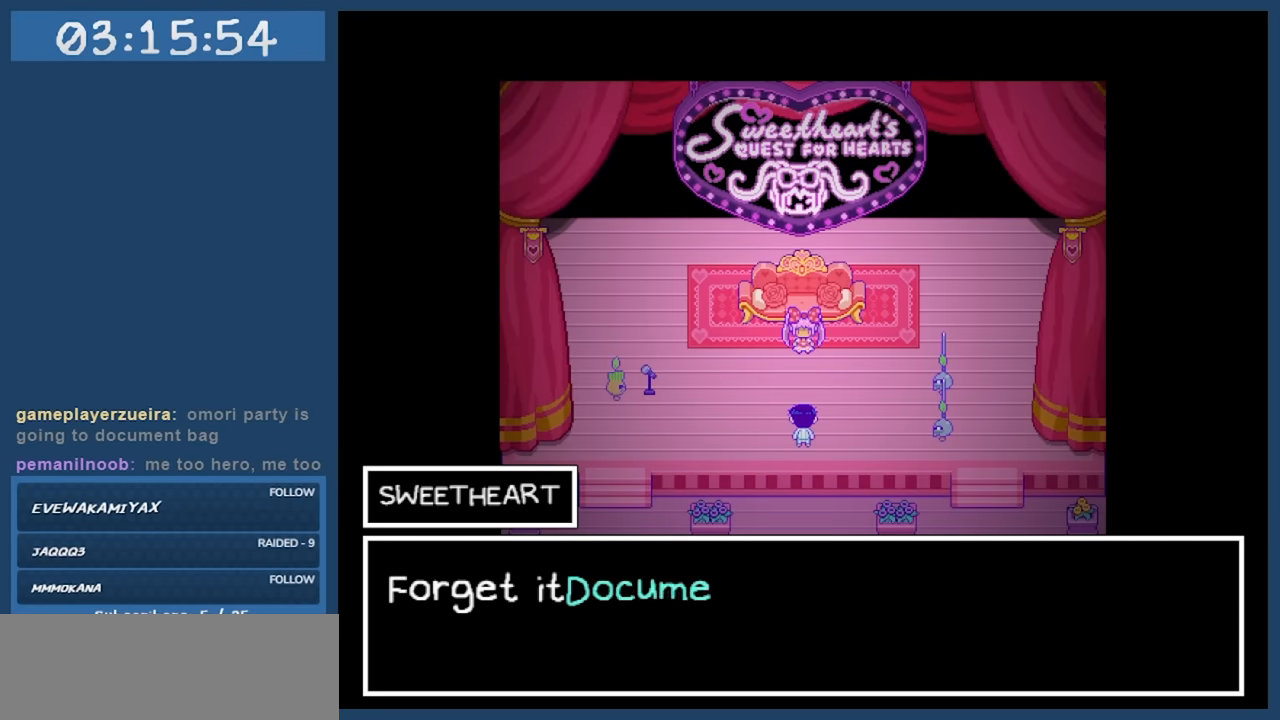
{"keys": [], "events": []}
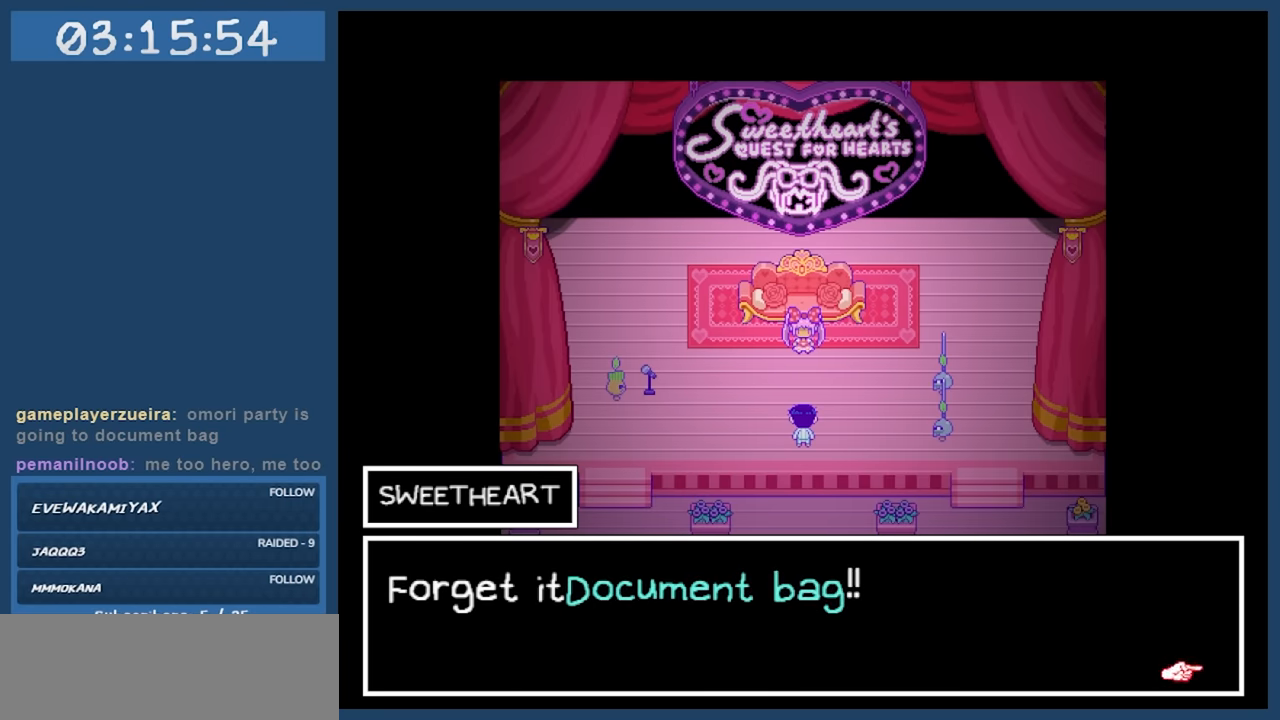
{"keys": [], "events": []}
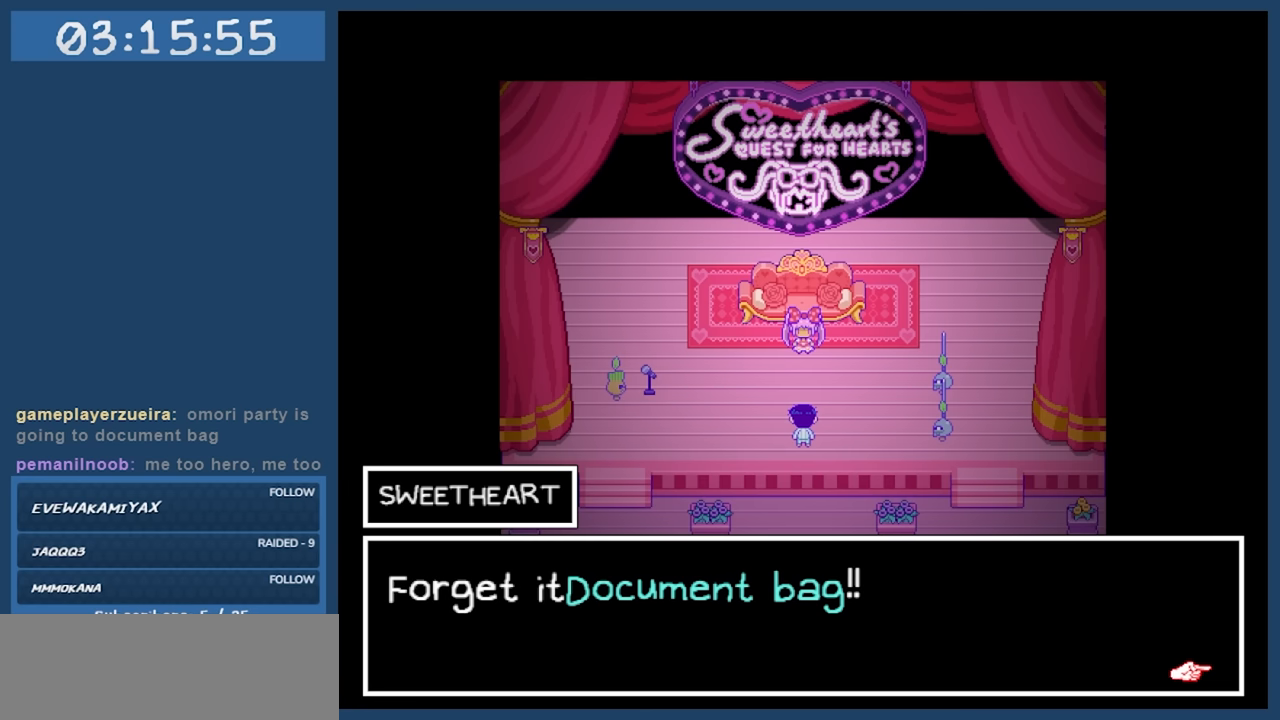
{"keys": [], "events": []}
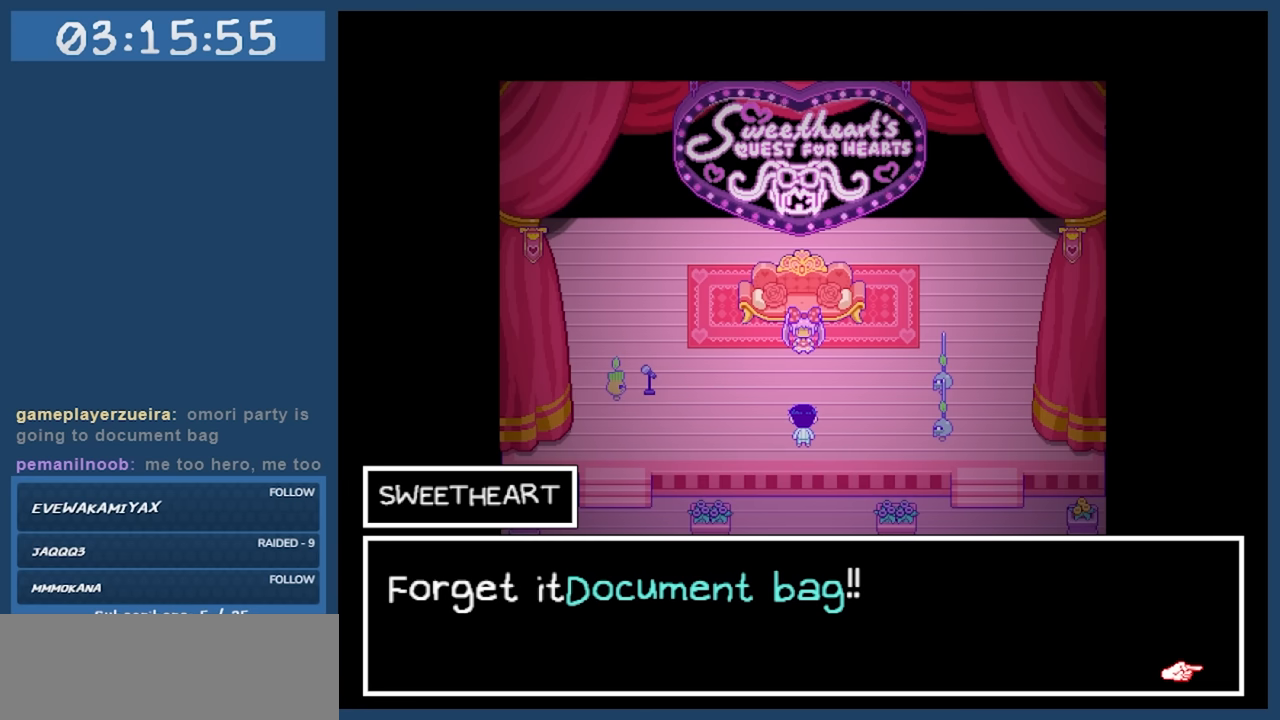
{"keys": [], "events": [[233, "z", "down"], [383, "z", "up"]]}